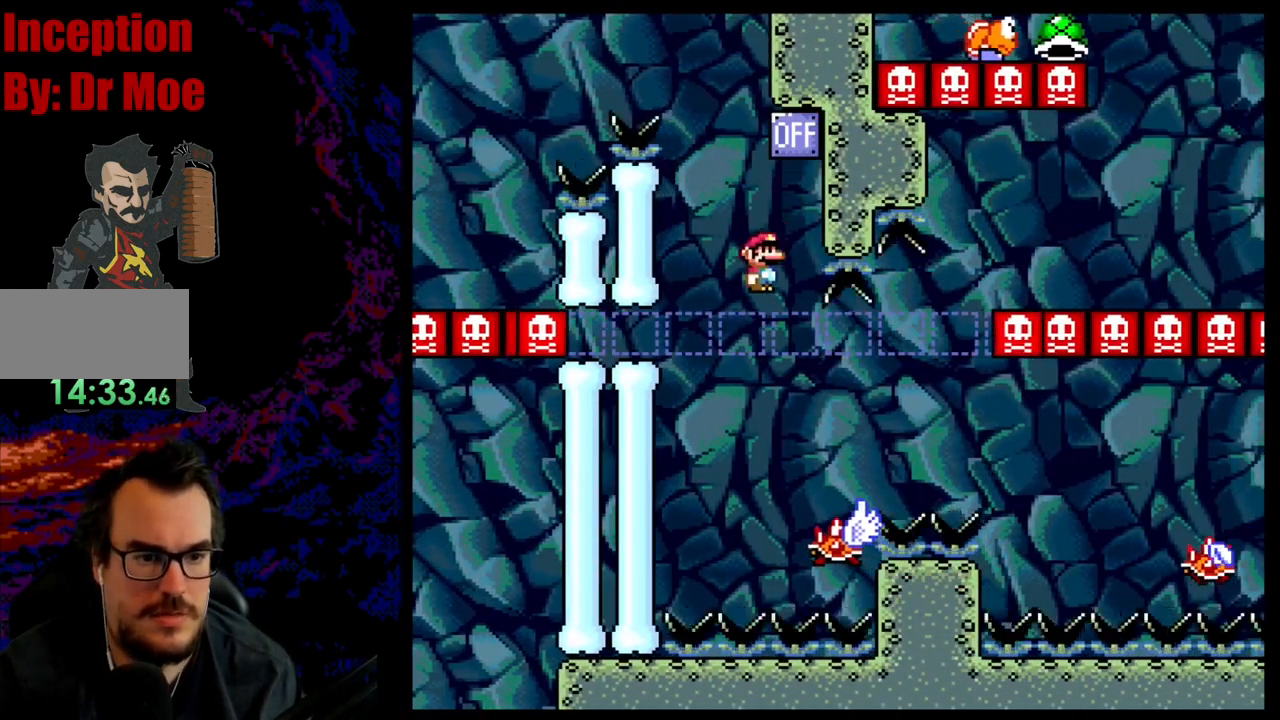
Gameplay with a controller (Nintendo layout); each line is a JSON object with the inputs held at the frame after it. "events" lists button and stick changes between this image and that frame as [ms after this image, input, new state], when the widget could be followed in between. Not read: L3 R3.
{"buttons": ["X", "DPAD_RIGHT"], "events": [[133, "DPAD_RIGHT", "up"], [233, "DPAD_RIGHT", "down"], [383, "A", "up"]]}
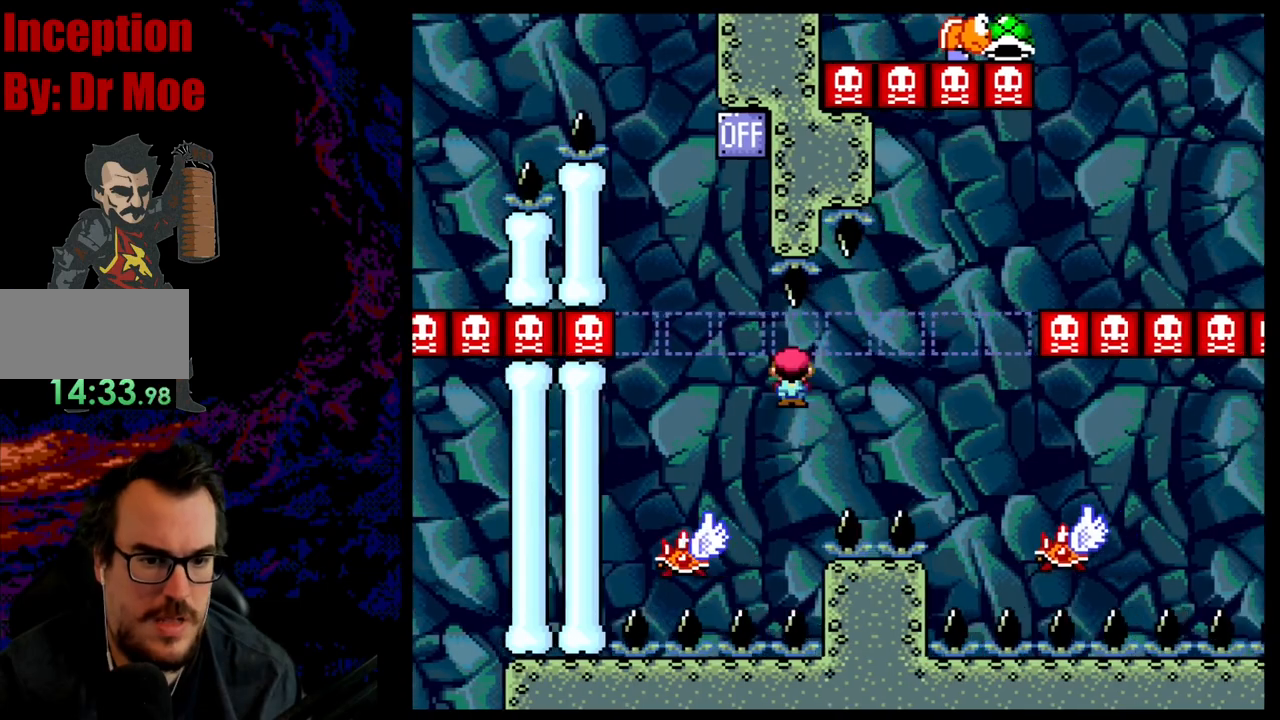
{"buttons": ["A", "X", "DPAD_RIGHT"], "events": [[67, "A", "down"], [150, "A", "up"], [217, "X", "up"], [233, "X", "down"], [250, "DPAD_LEFT", "down"], [250, "DPAD_RIGHT", "up"], [350, "A", "down"], [400, "DPAD_LEFT", "up"], [450, "DPAD_RIGHT", "down"]]}
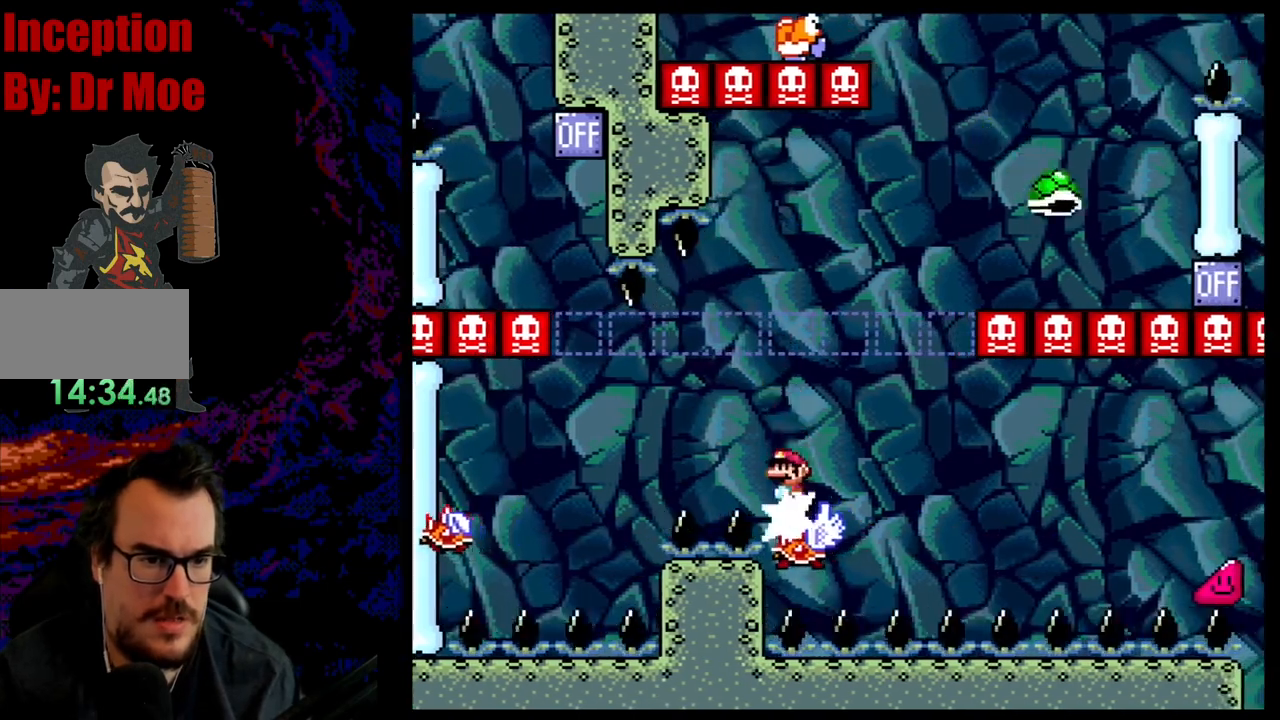
{"buttons": ["B", "Y", "DPAD_RIGHT"], "events": [[50, "DPAD_DOWN", "down"], [67, "DPAD_DOWN", "up"], [67, "DPAD_LEFT", "down"], [67, "DPAD_RIGHT", "up"], [250, "A", "up"], [250, "DPAD_LEFT", "up"], [333, "X", "up"], [350, "DPAD_RIGHT", "down"], [350, "Y", "down"], [500, "B", "down"]]}
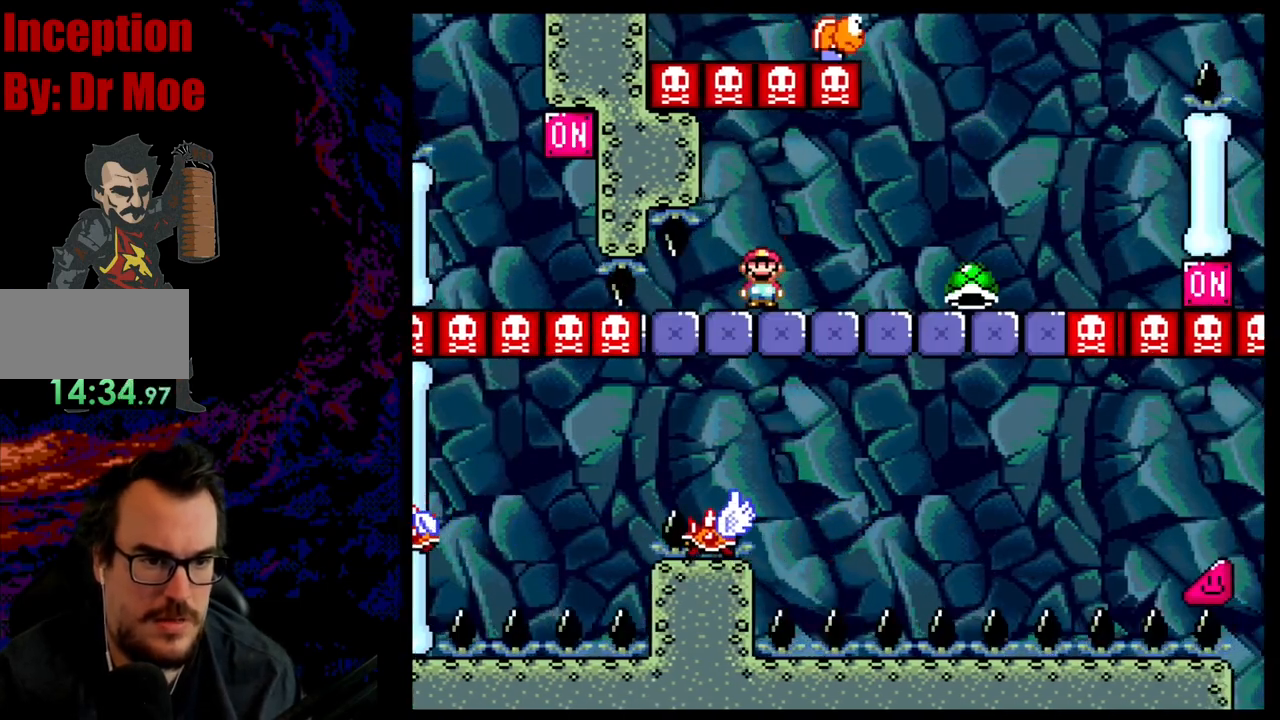
{"buttons": ["Y", "DPAD_RIGHT"], "events": [[50, "B", "up"]]}
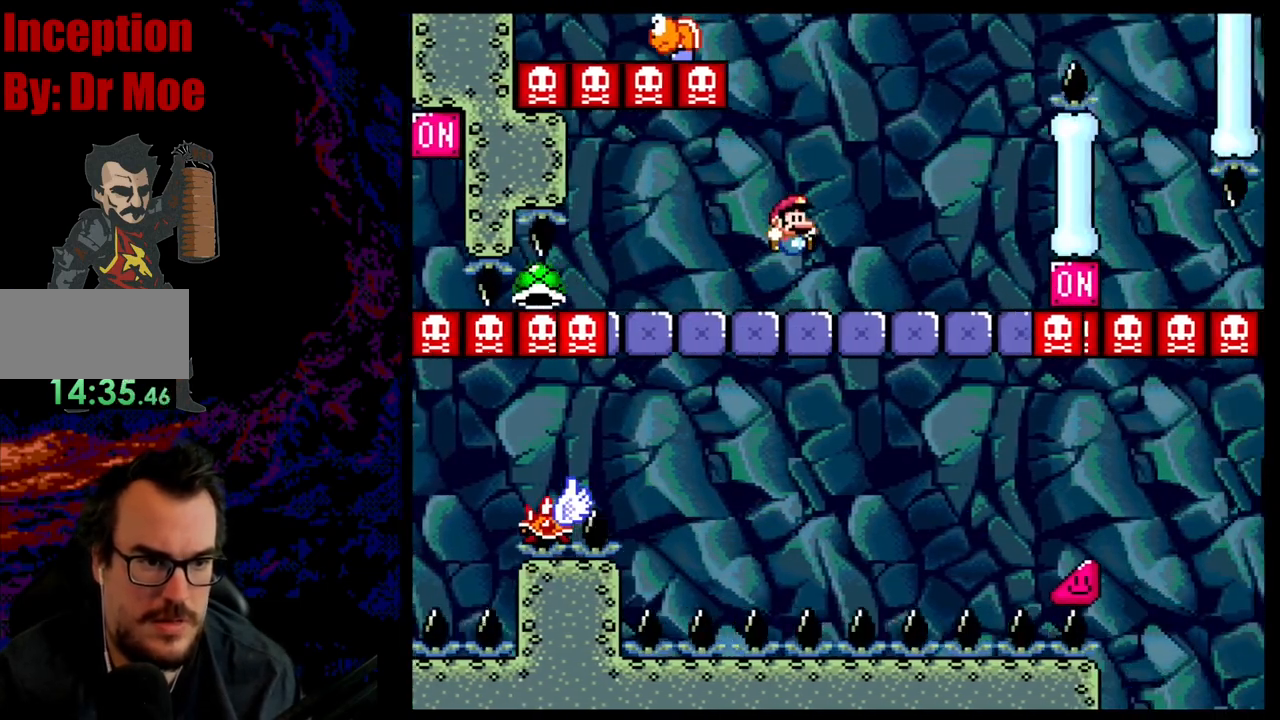
{"buttons": ["B", "Y"], "events": [[17, "B", "down"], [117, "B", "up"], [200, "DPAD_DOWN", "down"], [217, "DPAD_DOWN", "up"], [217, "DPAD_LEFT", "down"], [217, "DPAD_RIGHT", "up"], [433, "B", "down"], [433, "DPAD_LEFT", "up"]]}
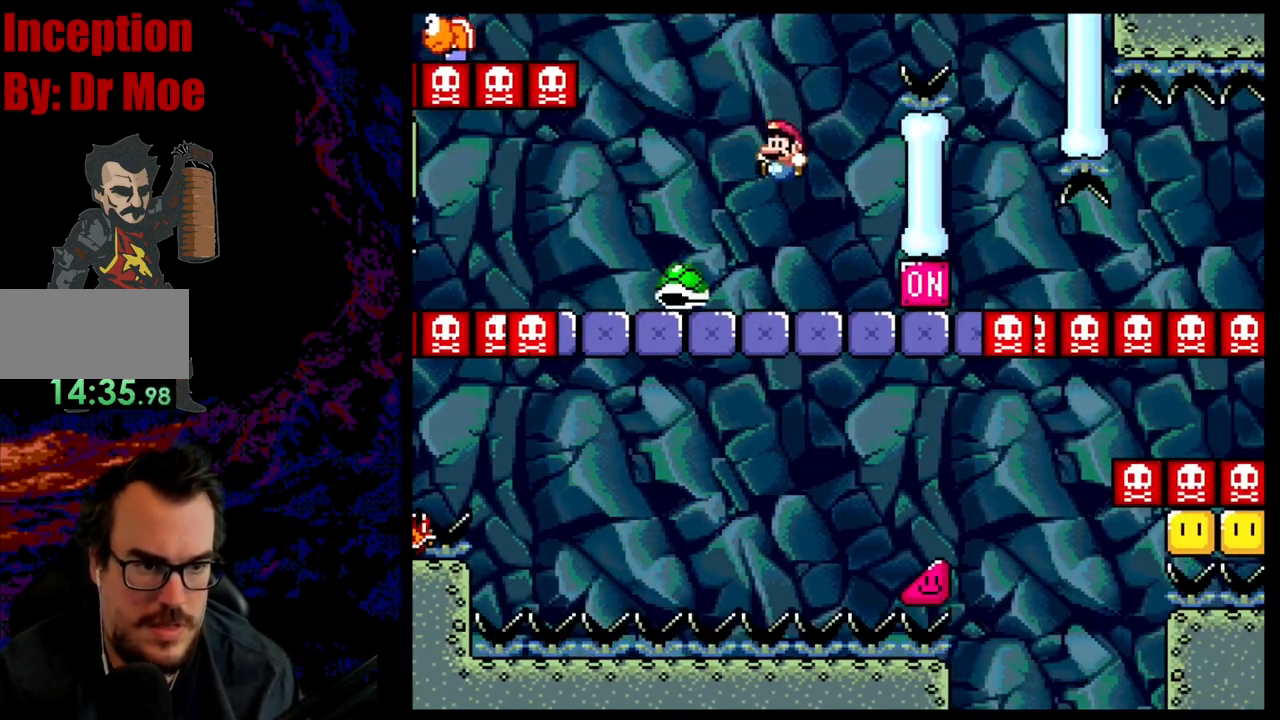
{"buttons": ["B", "Y", "DPAD_RIGHT"], "events": [[17, "DPAD_RIGHT", "down"]]}
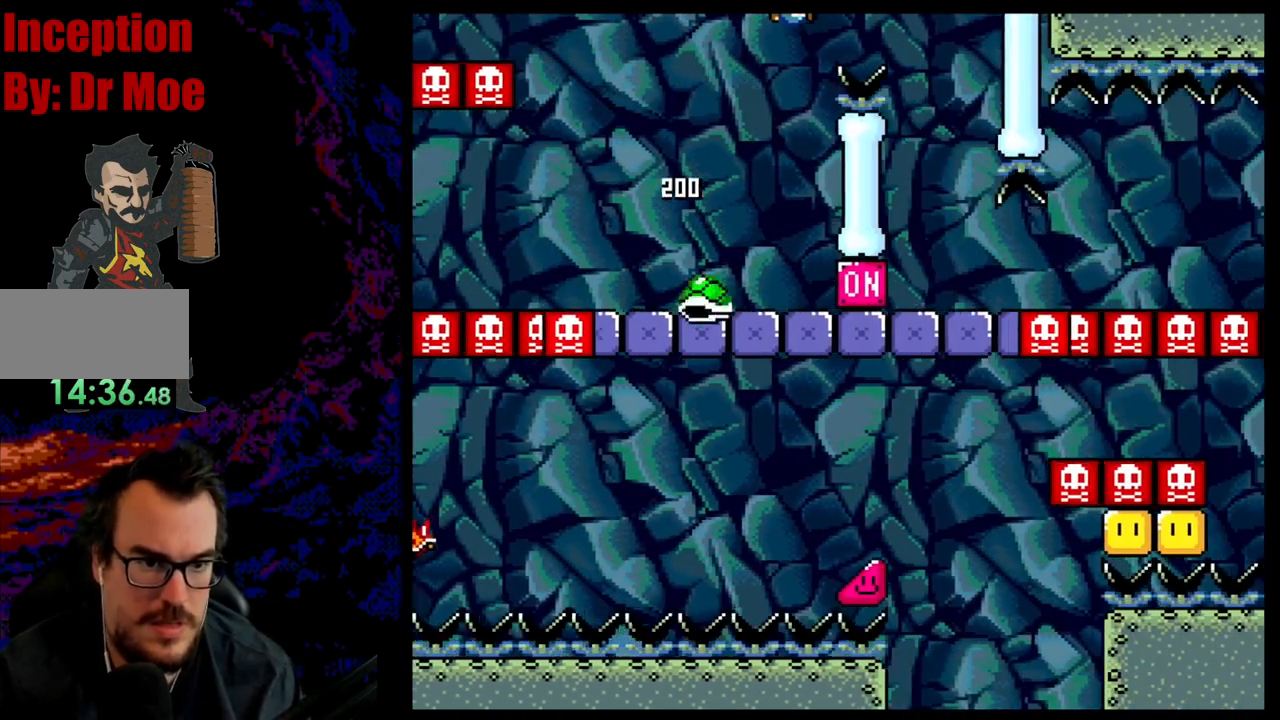
{"buttons": ["B", "Y", "DPAD_RIGHT"], "events": [[217, "DPAD_DOWN", "down"], [233, "DPAD_DOWN", "up"], [233, "DPAD_LEFT", "down"], [233, "DPAD_RIGHT", "up"], [383, "DPAD_LEFT", "up"], [383, "DPAD_RIGHT", "down"]]}
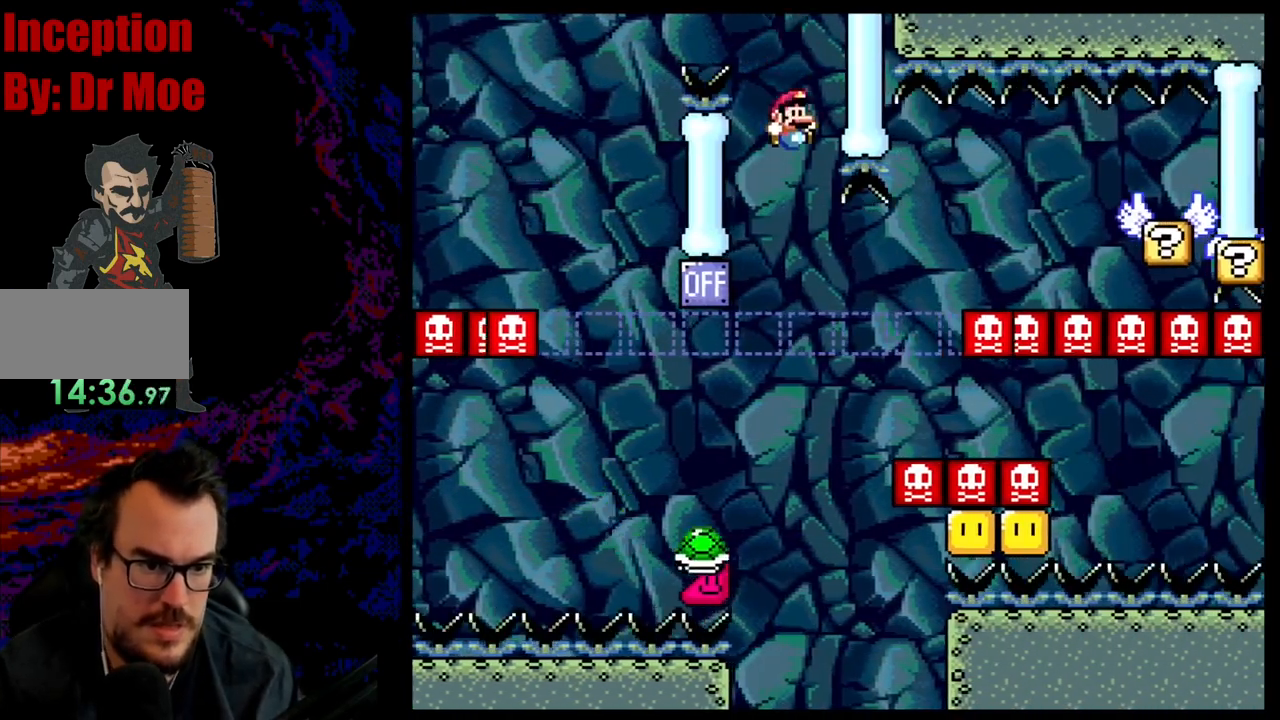
{"buttons": ["B", "Y", "DPAD_RIGHT"], "events": [[367, "B", "up"], [450, "B", "down"]]}
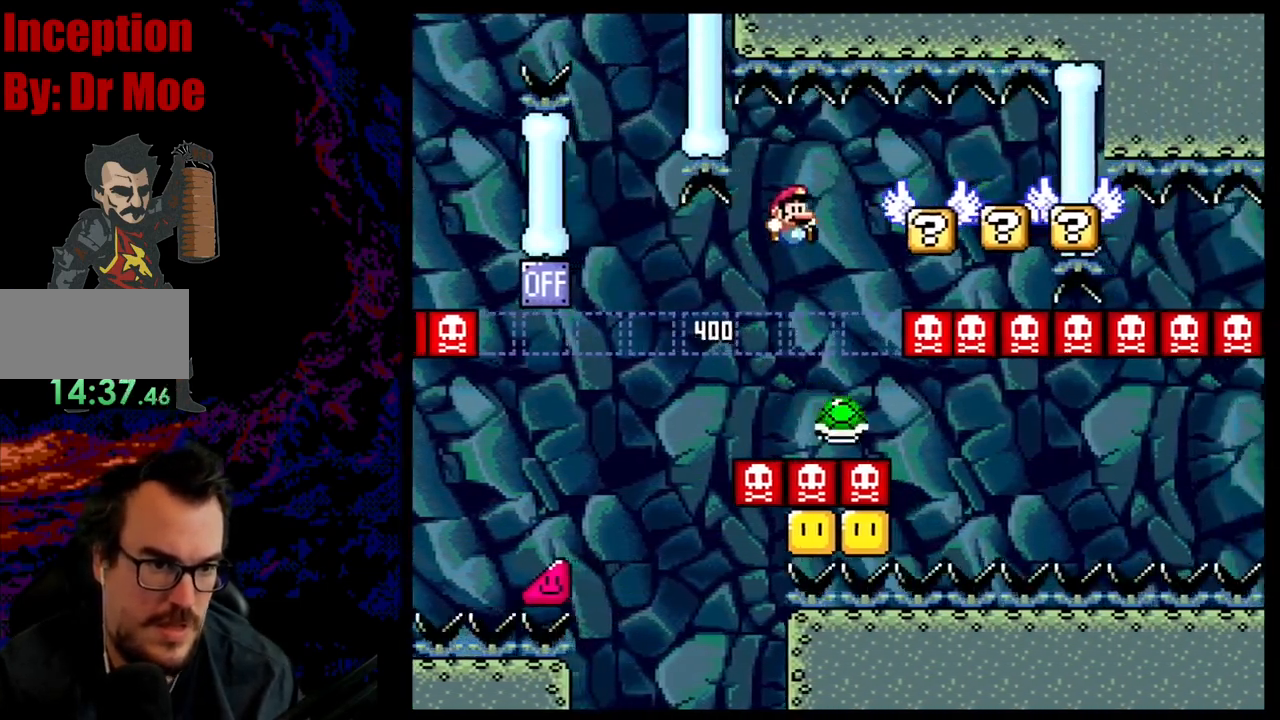
{"buttons": ["B", "Y"], "events": [[250, "DPAD_DOWN", "down"], [267, "DPAD_DOWN", "up"], [267, "DPAD_LEFT", "down"], [267, "DPAD_RIGHT", "up"], [400, "DPAD_LEFT", "up"]]}
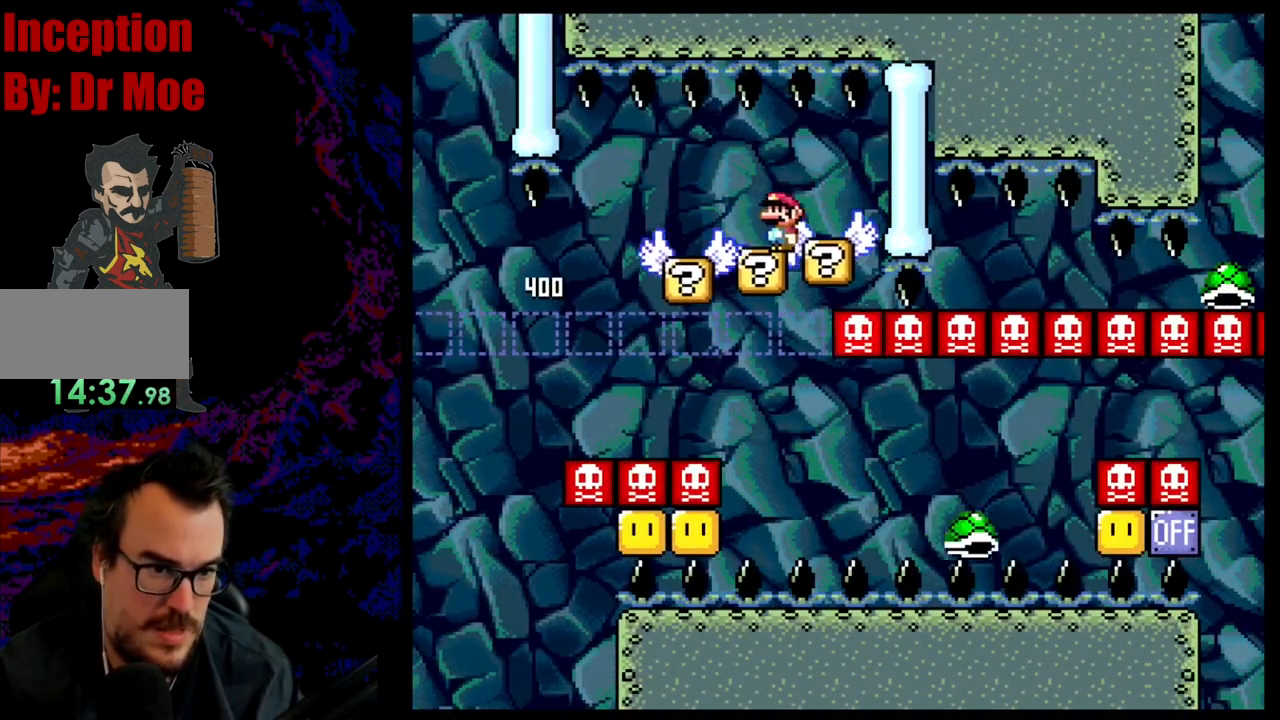
{"buttons": ["B", "Y", "DPAD_RIGHT"], "events": [[83, "DPAD_RIGHT", "down"], [183, "DPAD_RIGHT", "up"], [500, "DPAD_RIGHT", "down"]]}
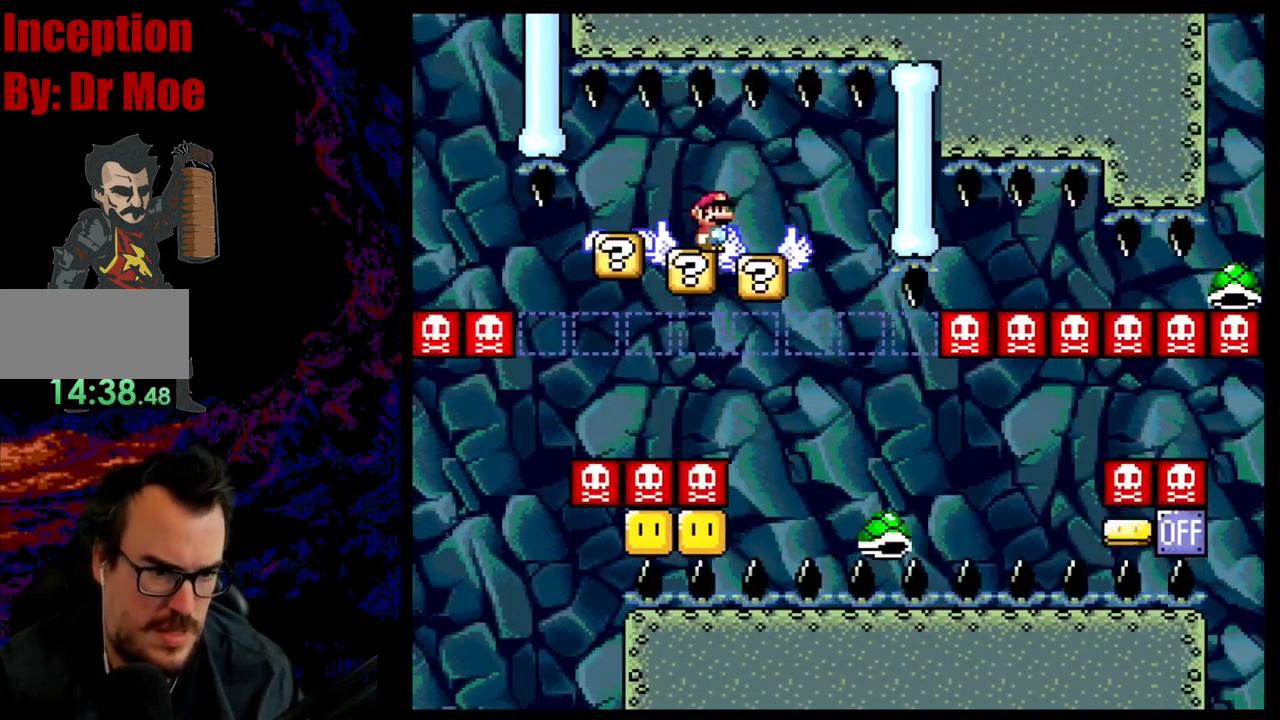
{"buttons": ["B", "Y", "DPAD_LEFT"], "events": [[383, "DPAD_DOWN", "down"], [400, "DPAD_DOWN", "up"], [400, "DPAD_LEFT", "down"], [400, "DPAD_RIGHT", "up"]]}
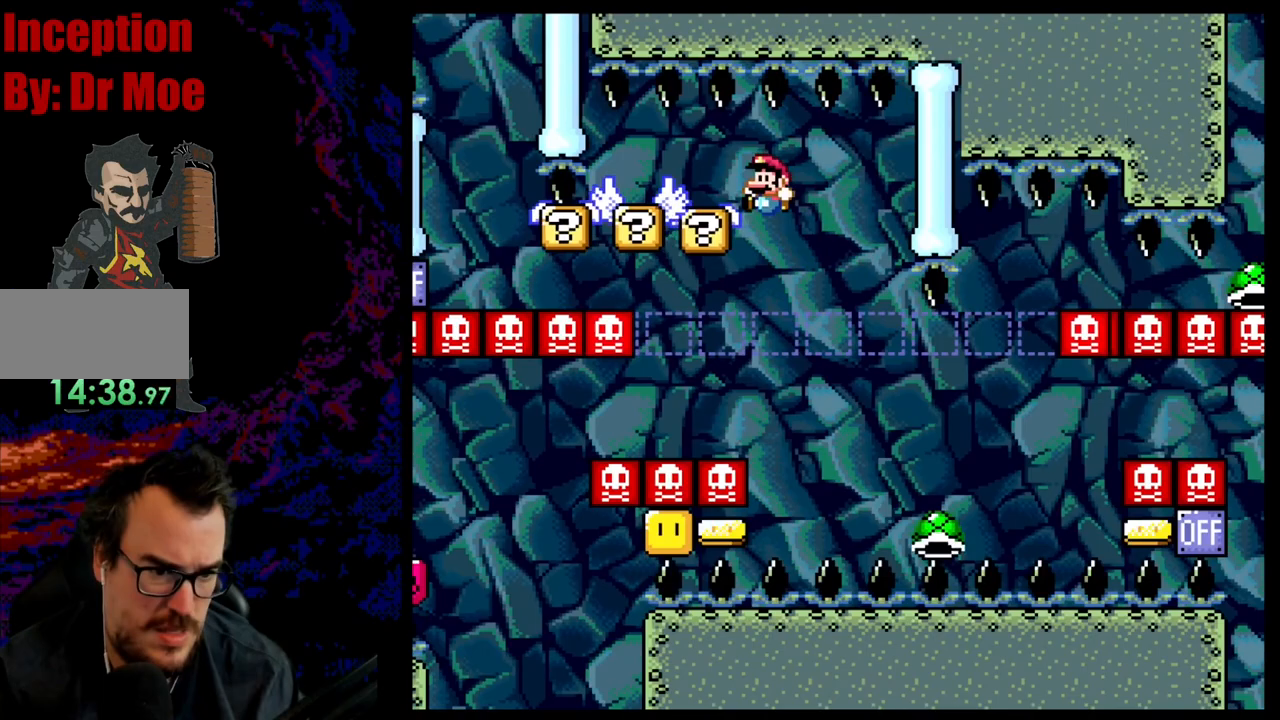
{"buttons": ["B", "Y"], "events": [[200, "DPAD_DOWN", "down"], [200, "DPAD_LEFT", "up"], [217, "DPAD_DOWN", "up"], [217, "DPAD_RIGHT", "down"], [433, "DPAD_RIGHT", "up"]]}
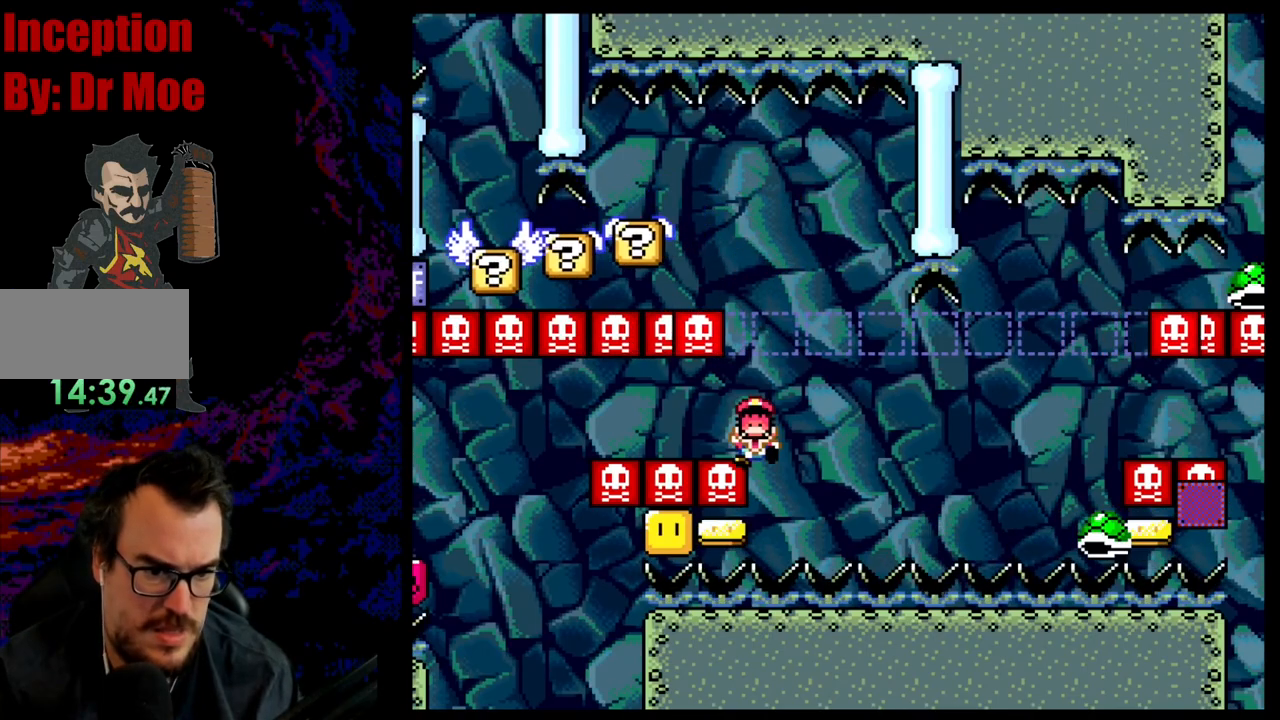
{"buttons": ["Y"], "events": [[433, "B", "up"]]}
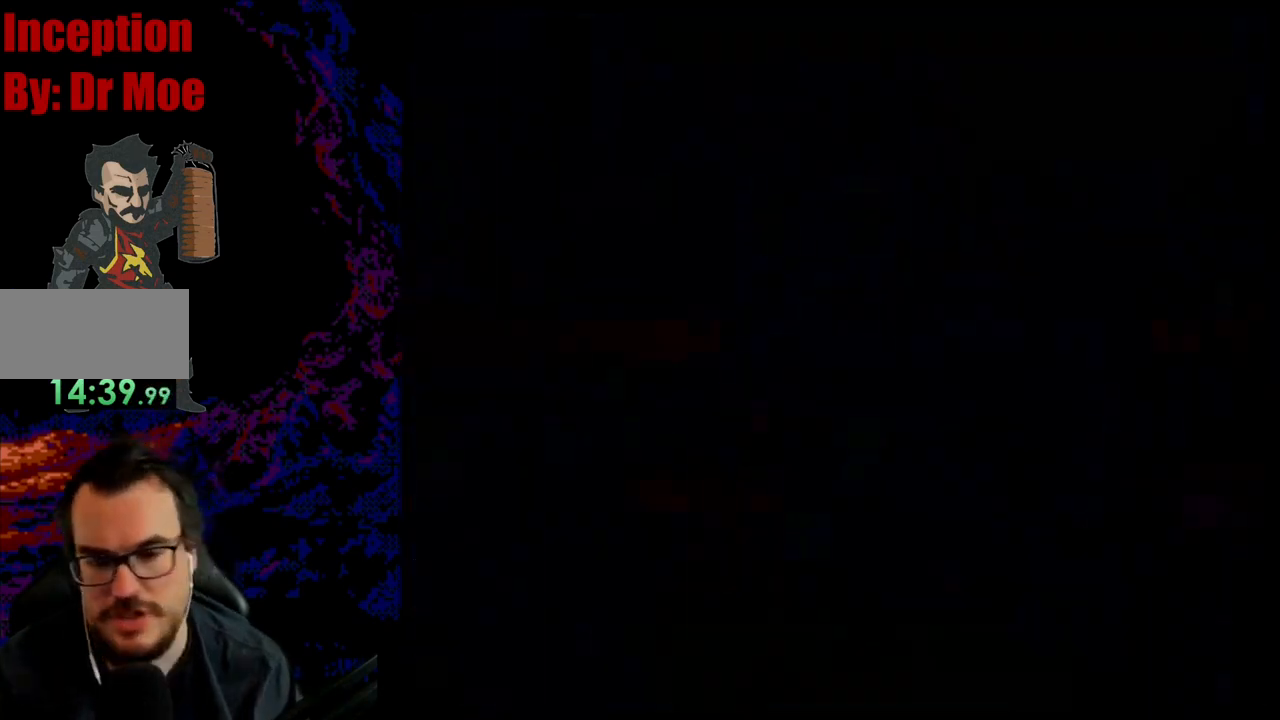
{"buttons": [], "events": [[67, "Y", "up"]]}
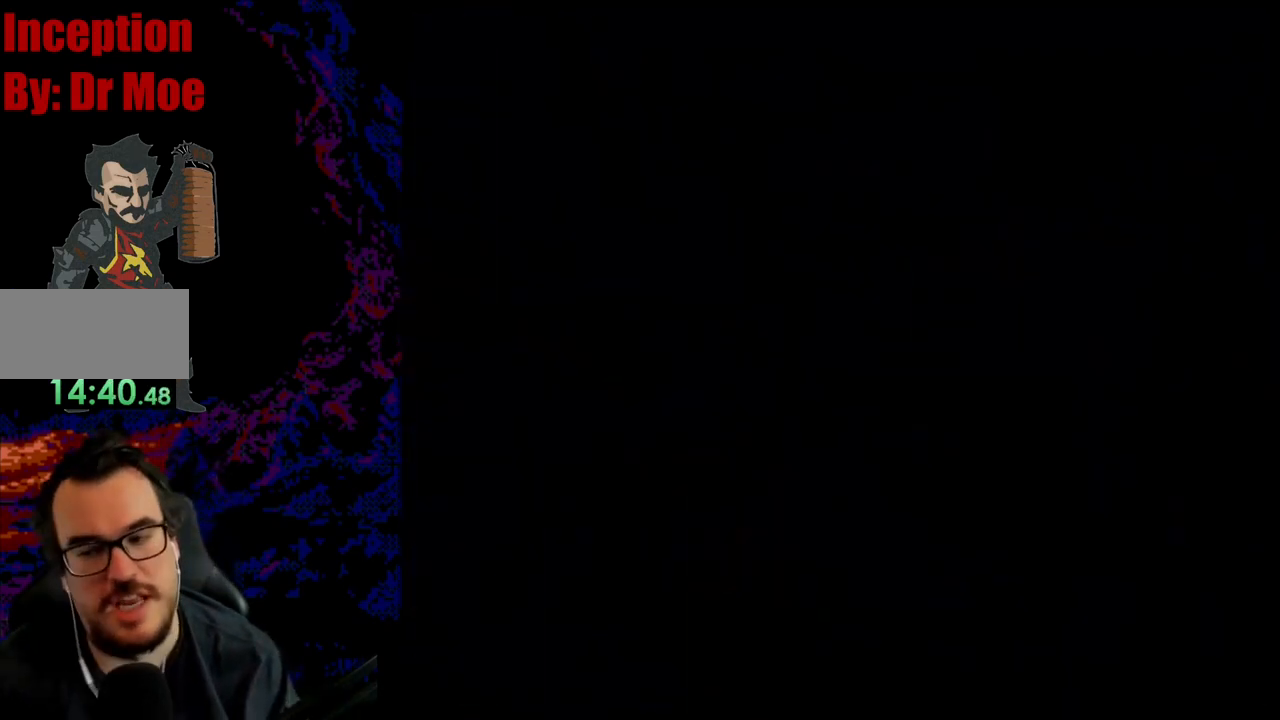
{"buttons": ["B", "Y", "DPAD_RIGHT"], "events": [[67, "B", "down"], [83, "Y", "down"], [133, "DPAD_RIGHT", "down"]]}
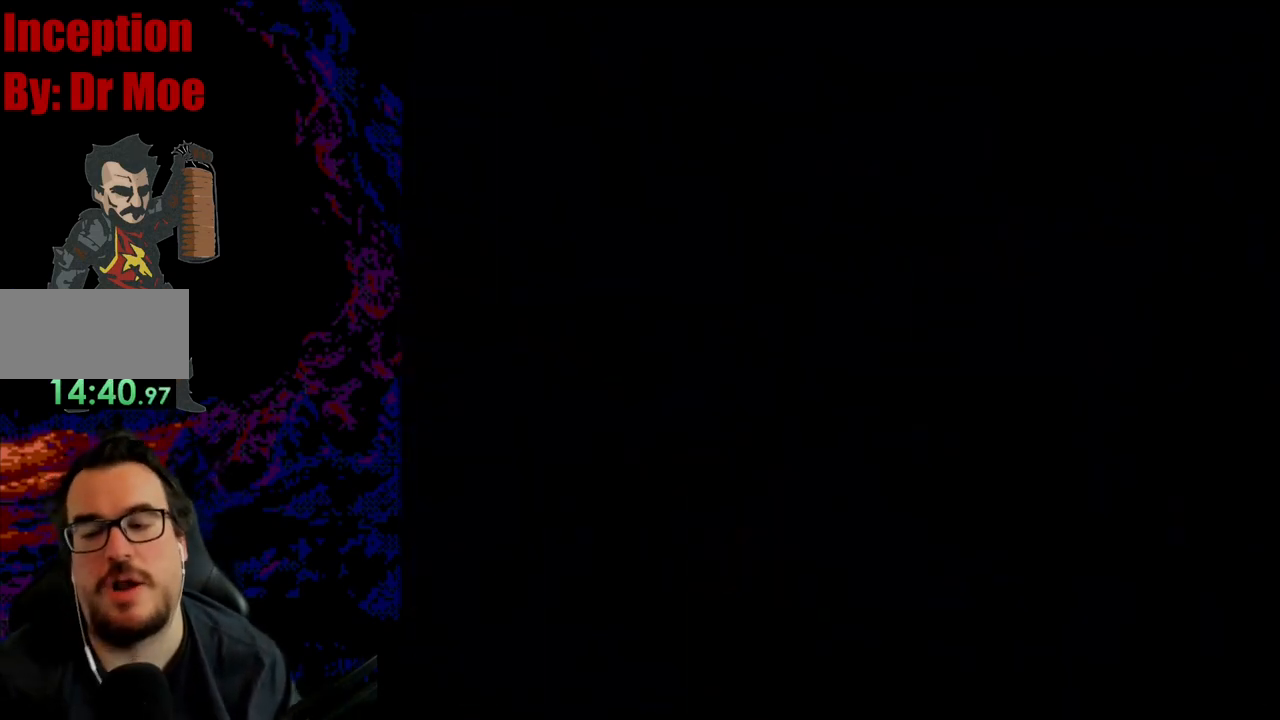
{"buttons": ["B", "Y", "DPAD_RIGHT"], "events": []}
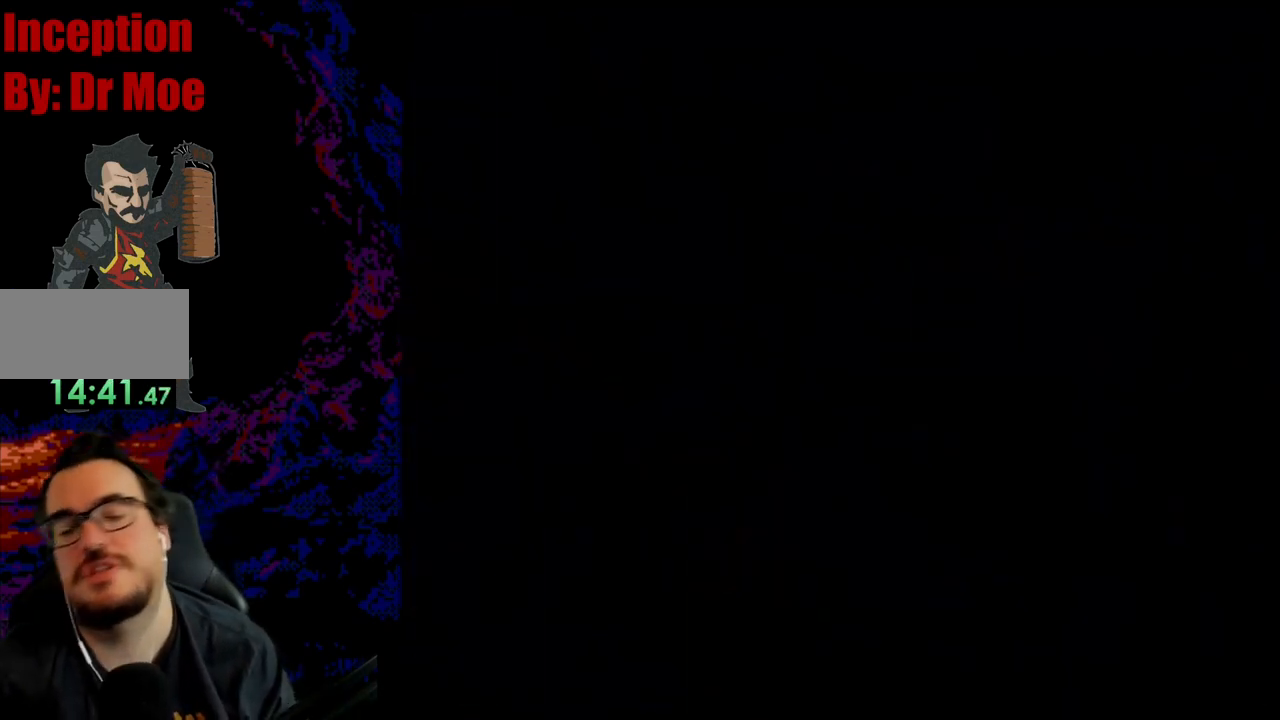
{"buttons": ["B", "Y", "DPAD_RIGHT"], "events": []}
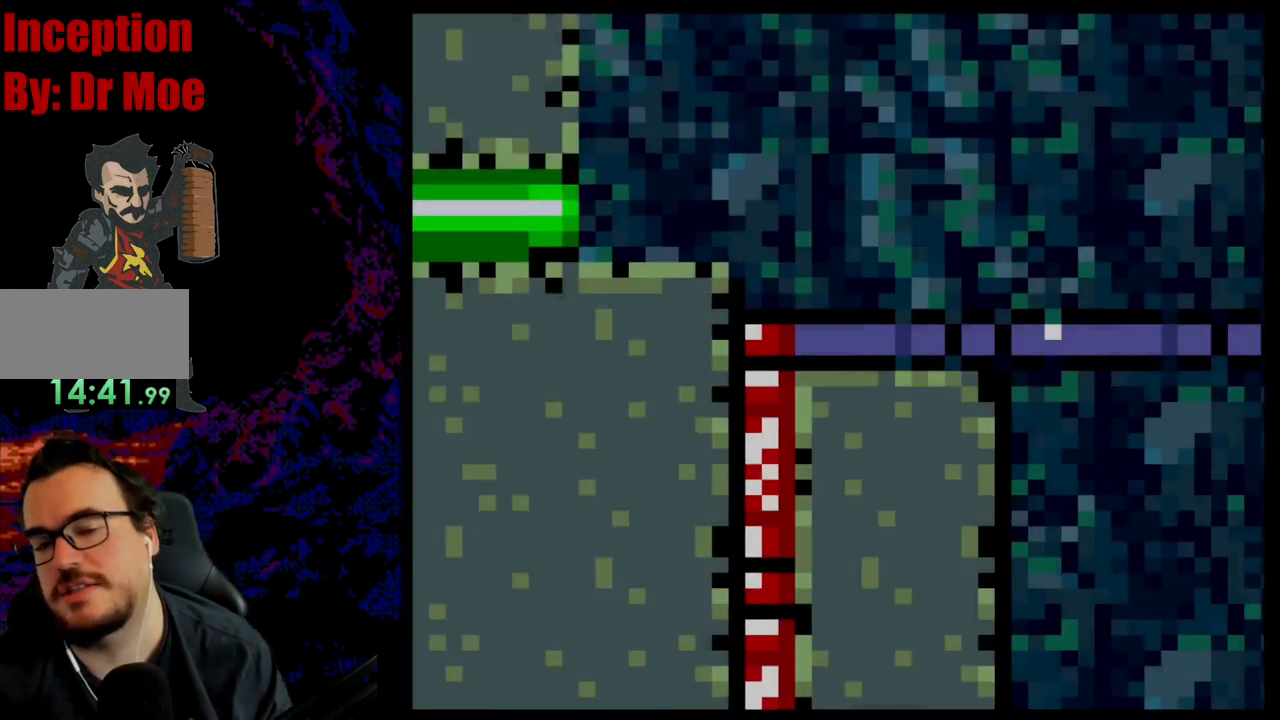
{"buttons": ["Y", "DPAD_RIGHT"], "events": [[150, "B", "up"]]}
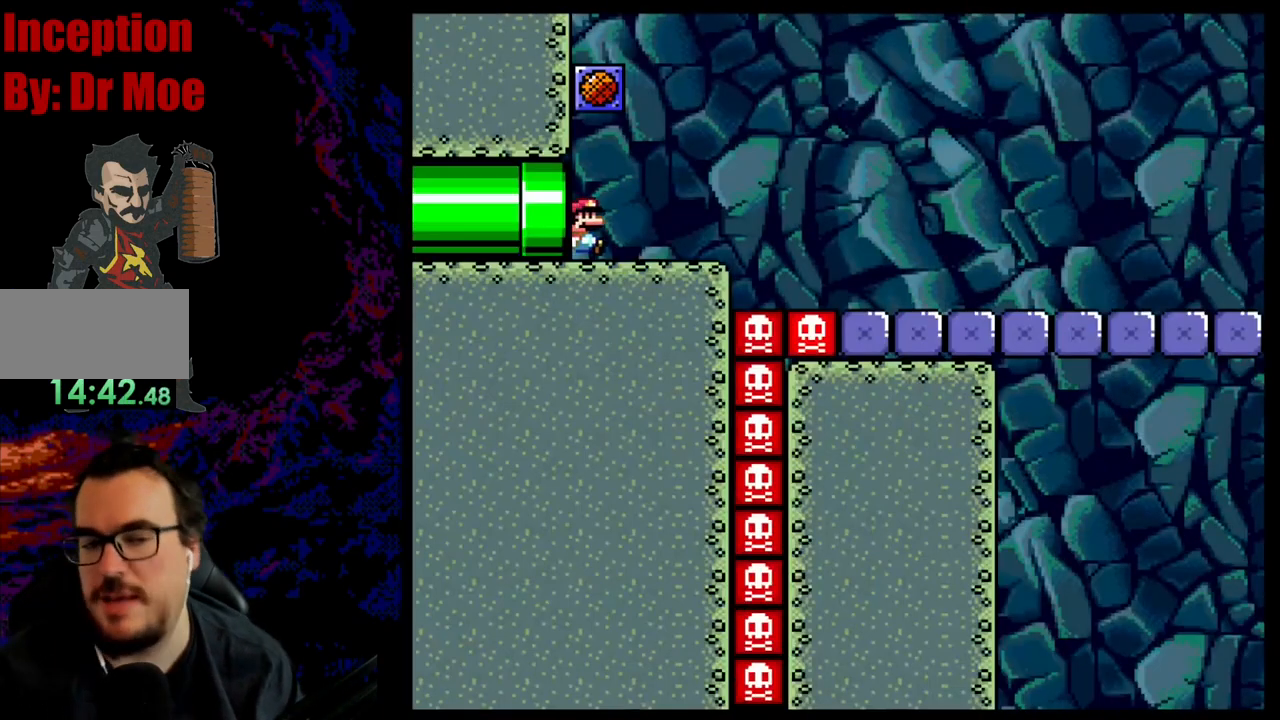
{"buttons": ["B", "Y", "DPAD_RIGHT"], "events": [[400, "B", "down"]]}
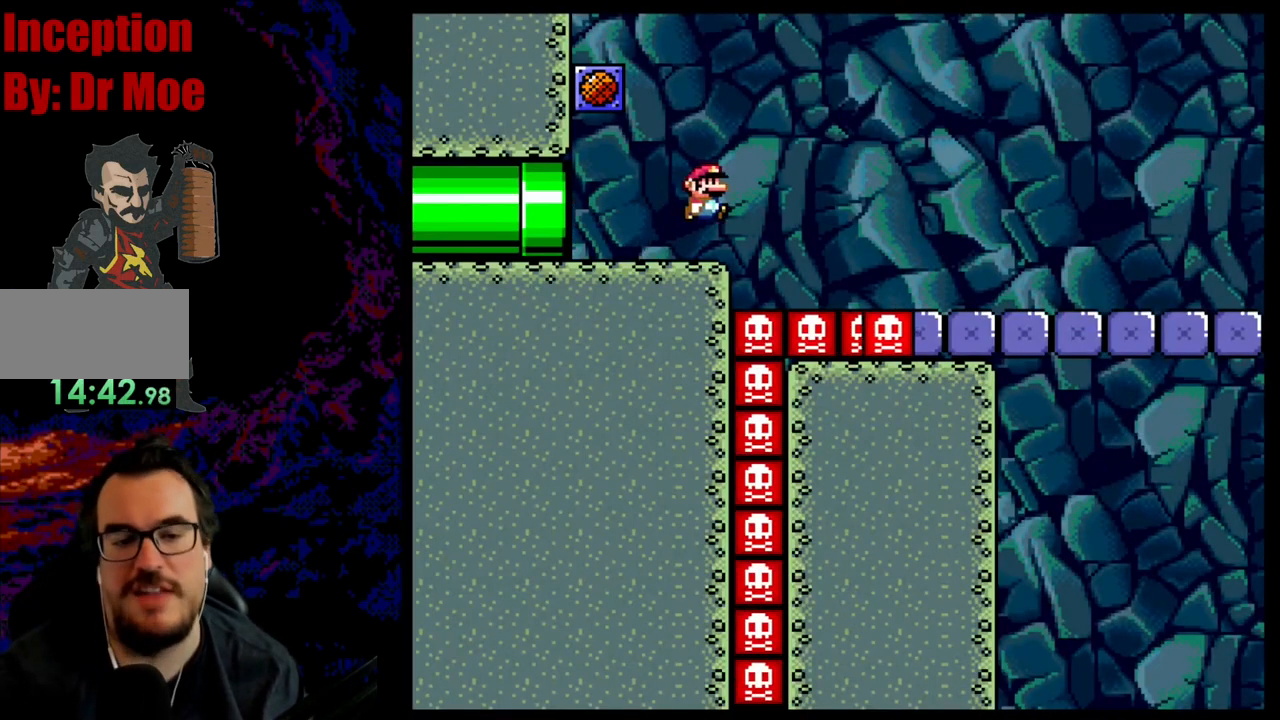
{"buttons": ["B", "Y", "DPAD_RIGHT"], "events": []}
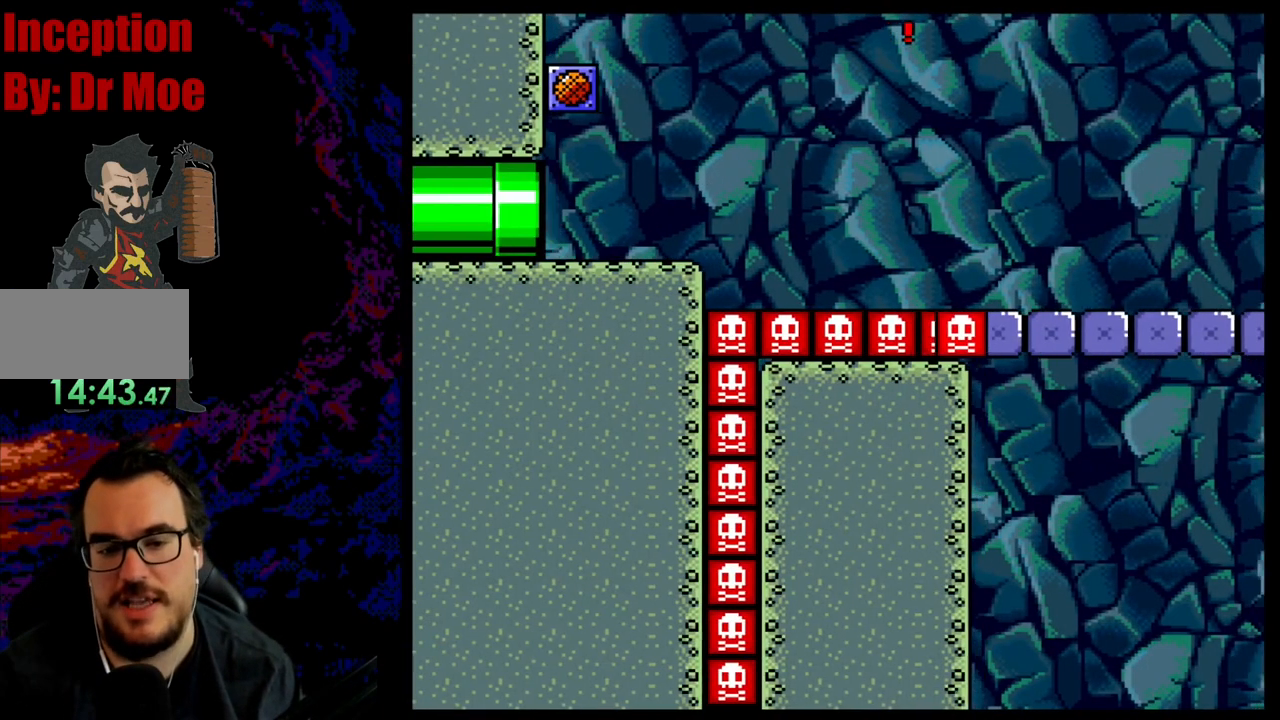
{"buttons": ["Y", "DPAD_RIGHT"], "events": [[467, "B", "up"]]}
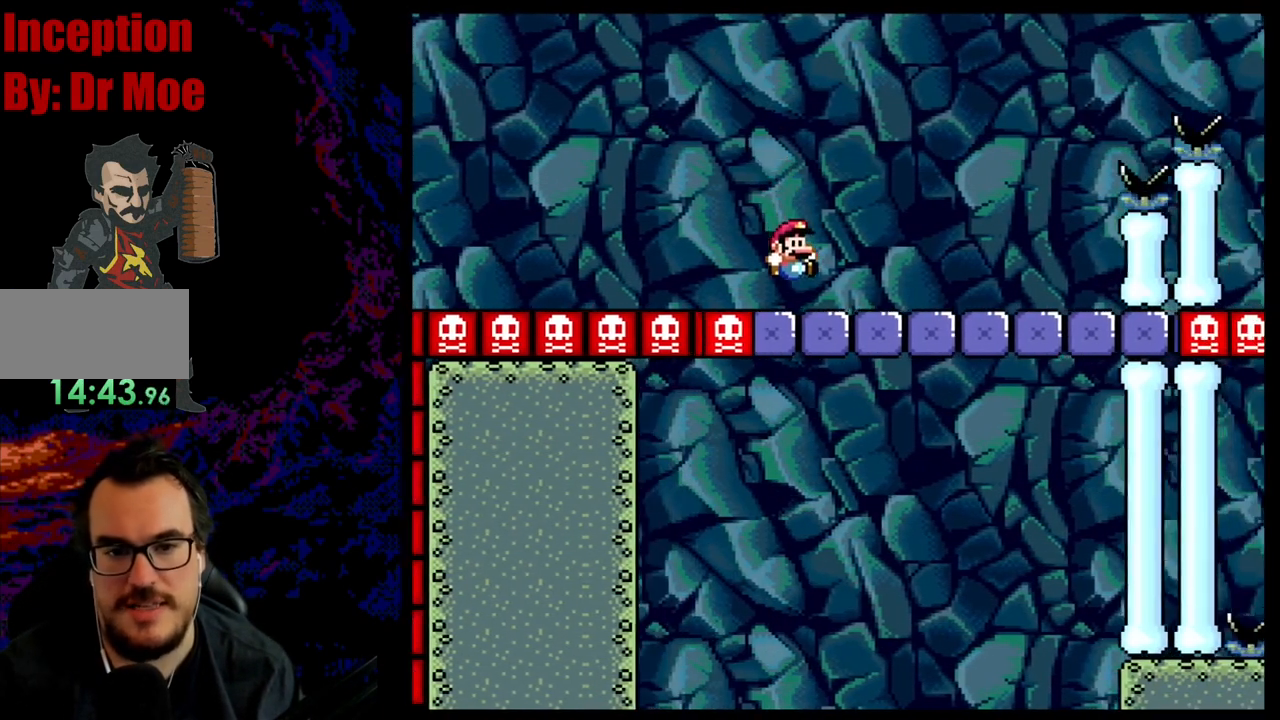
{"buttons": ["B", "Y", "DPAD_RIGHT"], "events": [[367, "B", "down"]]}
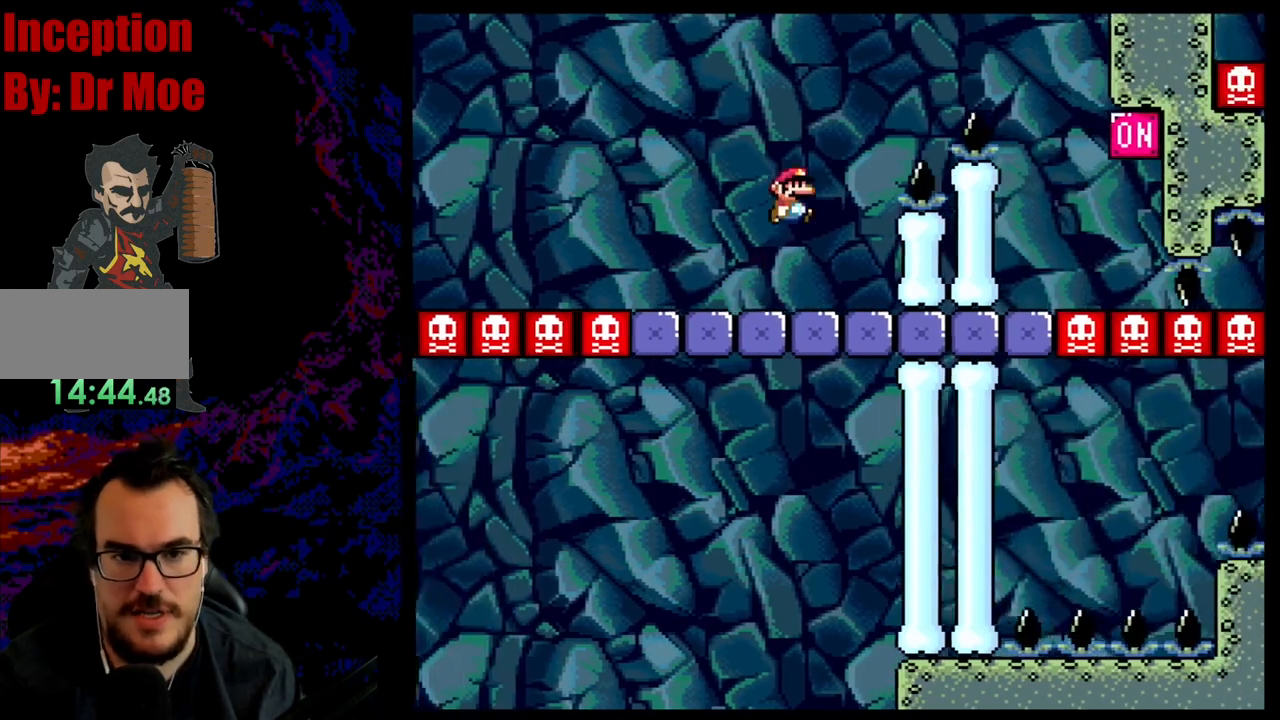
{"buttons": ["B", "Y", "DPAD_LEFT"], "events": [[450, "DPAD_LEFT", "down"], [450, "DPAD_RIGHT", "up"]]}
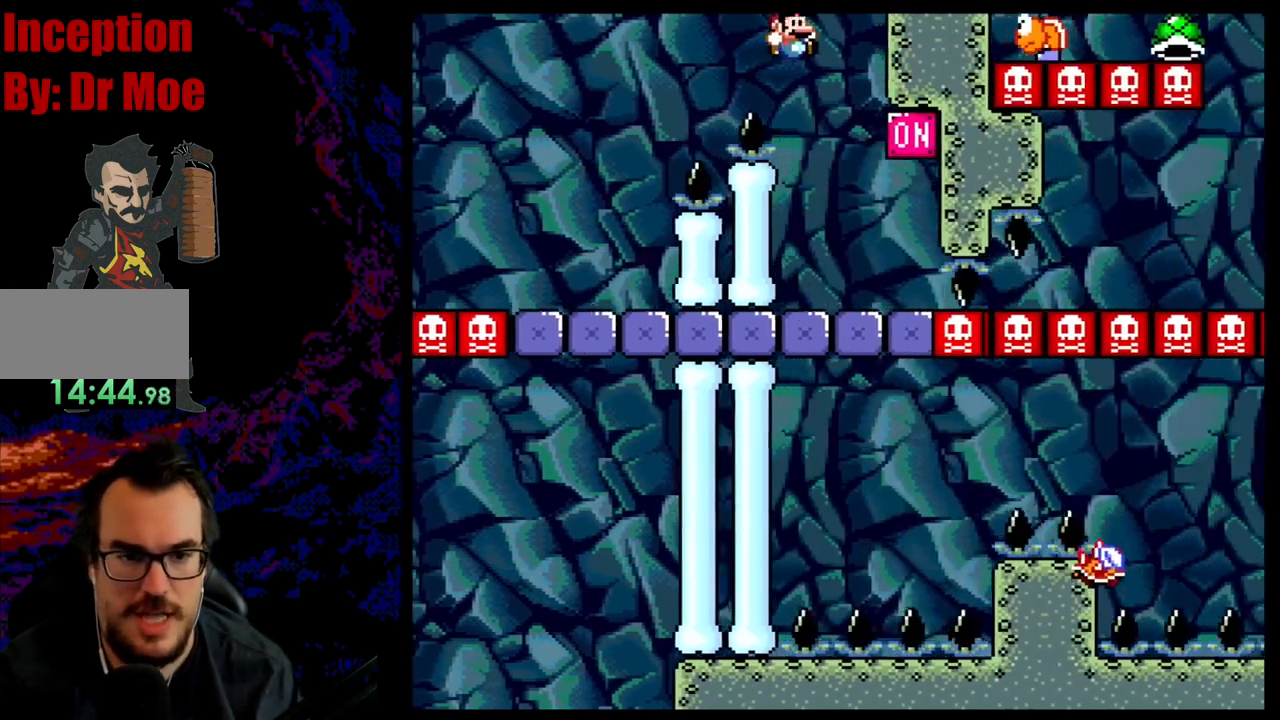
{"buttons": ["A", "X", "DPAD_RIGHT"], "events": [[117, "DPAD_LEFT", "up"], [133, "B", "up"], [167, "DPAD_RIGHT", "down"], [217, "Y", "up"], [233, "X", "down"], [417, "A", "down"]]}
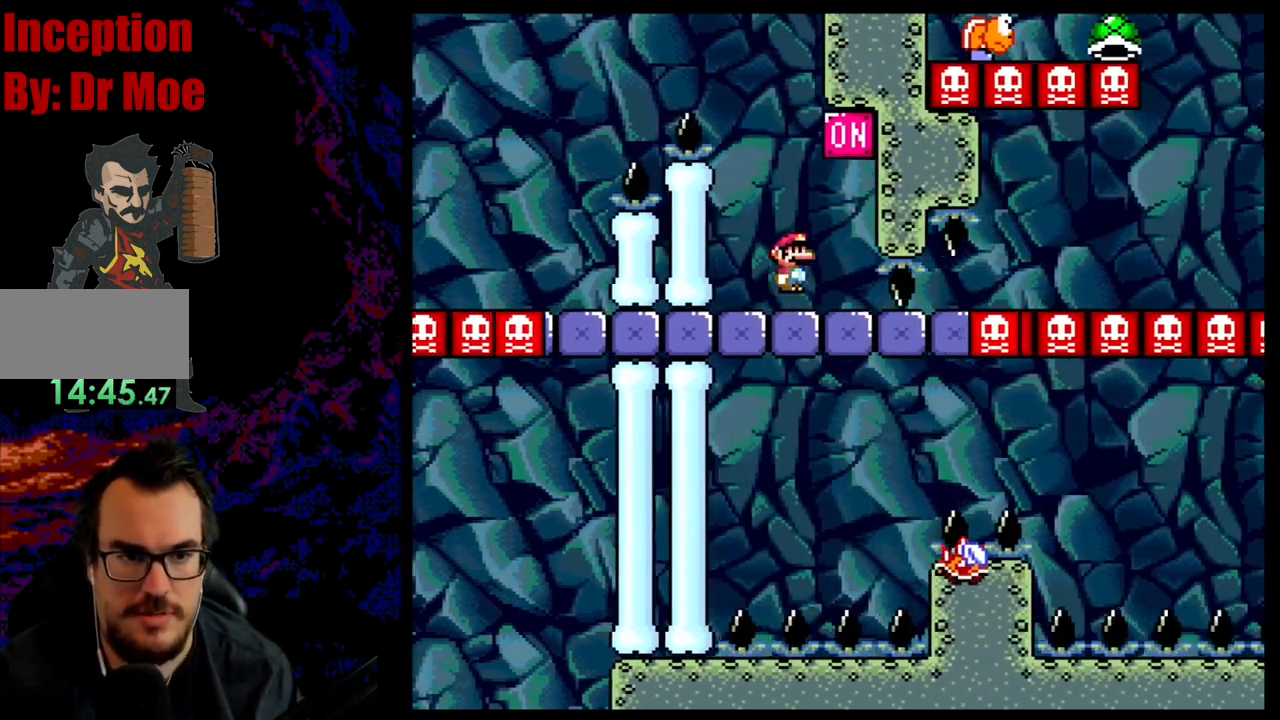
{"buttons": ["A", "X", "DPAD_RIGHT"], "events": [[17, "DPAD_RIGHT", "up"], [33, "DPAD_LEFT", "down"], [317, "DPAD_LEFT", "up"], [383, "DPAD_RIGHT", "down"]]}
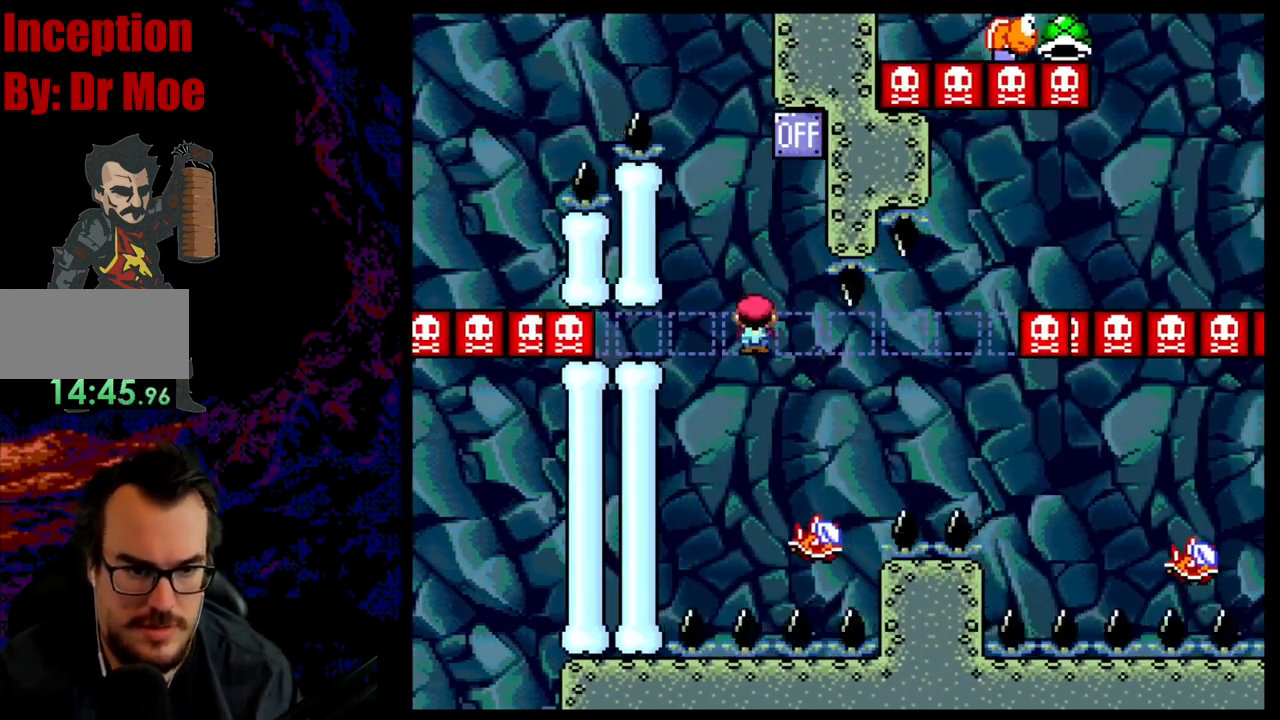
{"buttons": ["B", "Y", "DPAD_RIGHT"], "events": [[50, "A", "up"], [50, "B", "down"], [50, "X", "up"], [50, "Y", "down"], [167, "B", "up"], [350, "B", "down"]]}
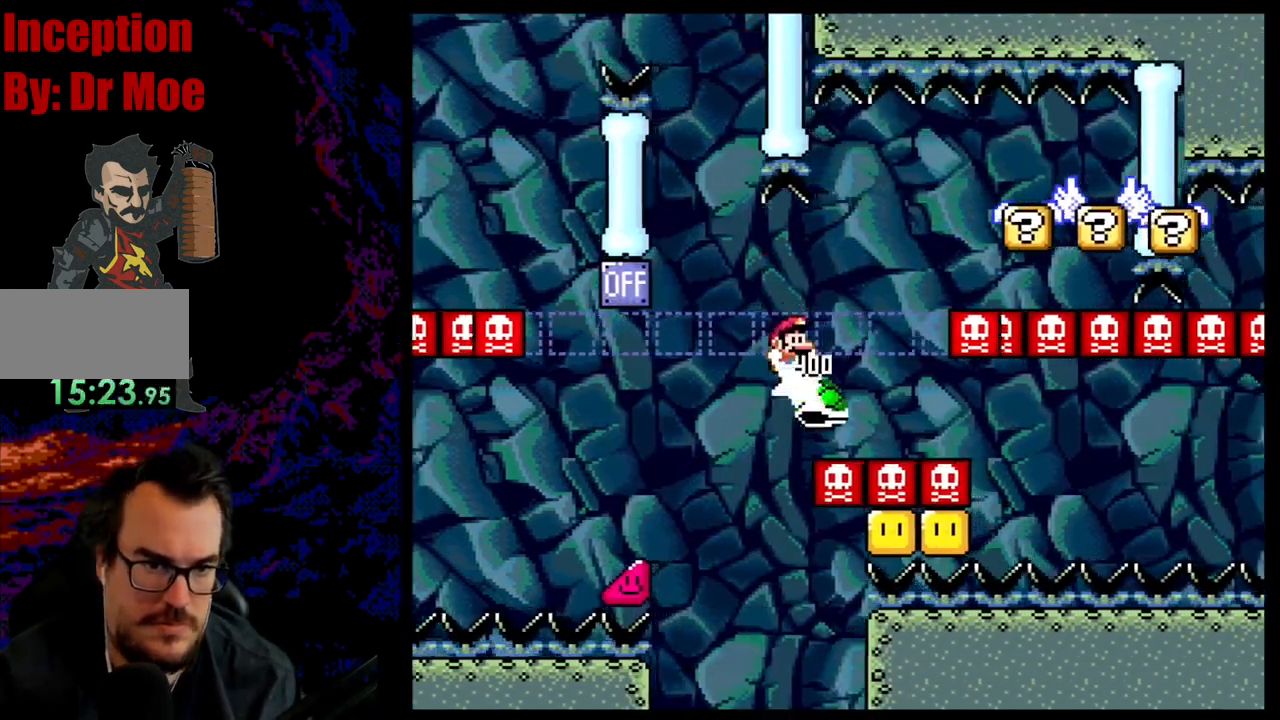
{"buttons": ["B", "Y", "DPAD_RIGHT"], "events": [[117, "B", "up"], [250, "B", "down"]]}
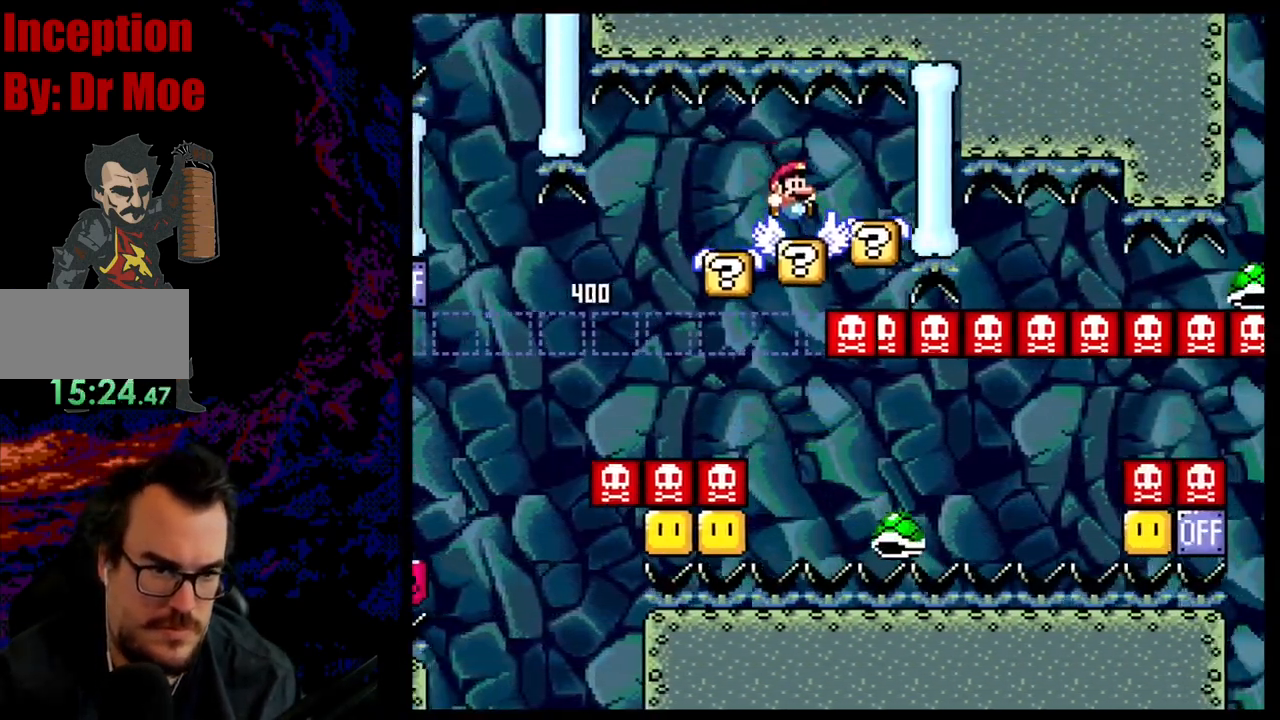
{"buttons": ["B", "Y", "DPAD_RIGHT"], "events": [[17, "DPAD_DOWN", "down"], [33, "DPAD_DOWN", "up"], [33, "DPAD_LEFT", "down"], [33, "DPAD_RIGHT", "up"], [217, "DPAD_LEFT", "up"], [250, "DPAD_RIGHT", "down"], [417, "DPAD_RIGHT", "up"], [450, "DPAD_RIGHT", "down"]]}
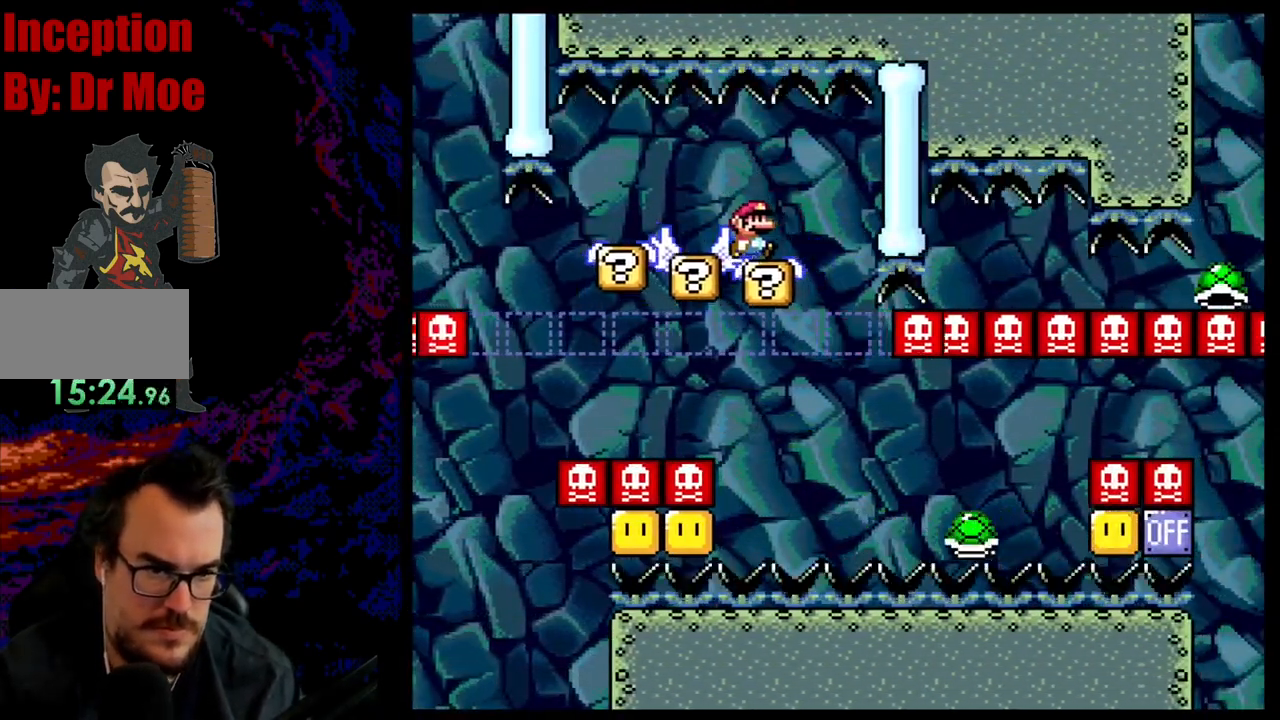
{"buttons": ["B", "Y", "DPAD_RIGHT"], "events": [[133, "DPAD_LEFT", "down"], [133, "DPAD_RIGHT", "up"], [183, "DPAD_LEFT", "up"], [200, "DPAD_RIGHT", "down"], [283, "B", "up"], [400, "DPAD_LEFT", "down"], [400, "DPAD_RIGHT", "up"], [450, "DPAD_DOWN", "down"], [467, "B", "down"], [467, "DPAD_DOWN", "up"], [467, "DPAD_LEFT", "up"], [467, "DPAD_RIGHT", "down"]]}